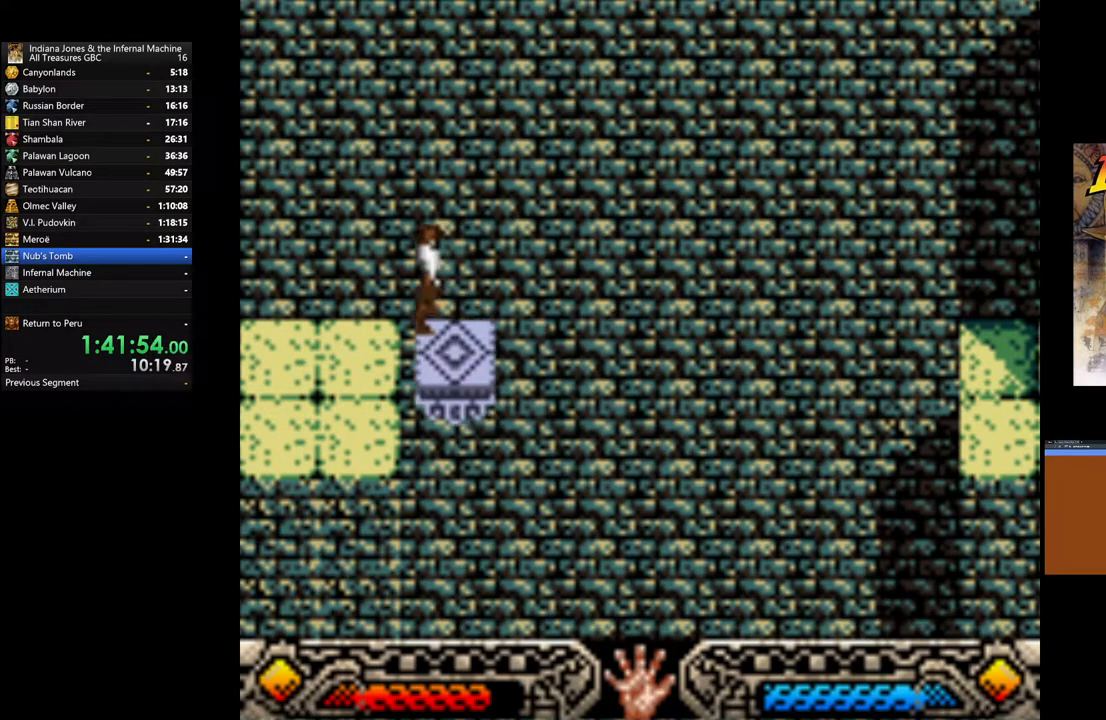
Gameplay with a controller (Xbox layout); each line is a JSON object with the inputs held at the frame after it. "events" lists button and stick changes between this image and that frame as [ms after this image, input, new state], when the widget could be followed in between.
{"buttons": [], "left_stick": "center", "right_stick": "center", "events": []}
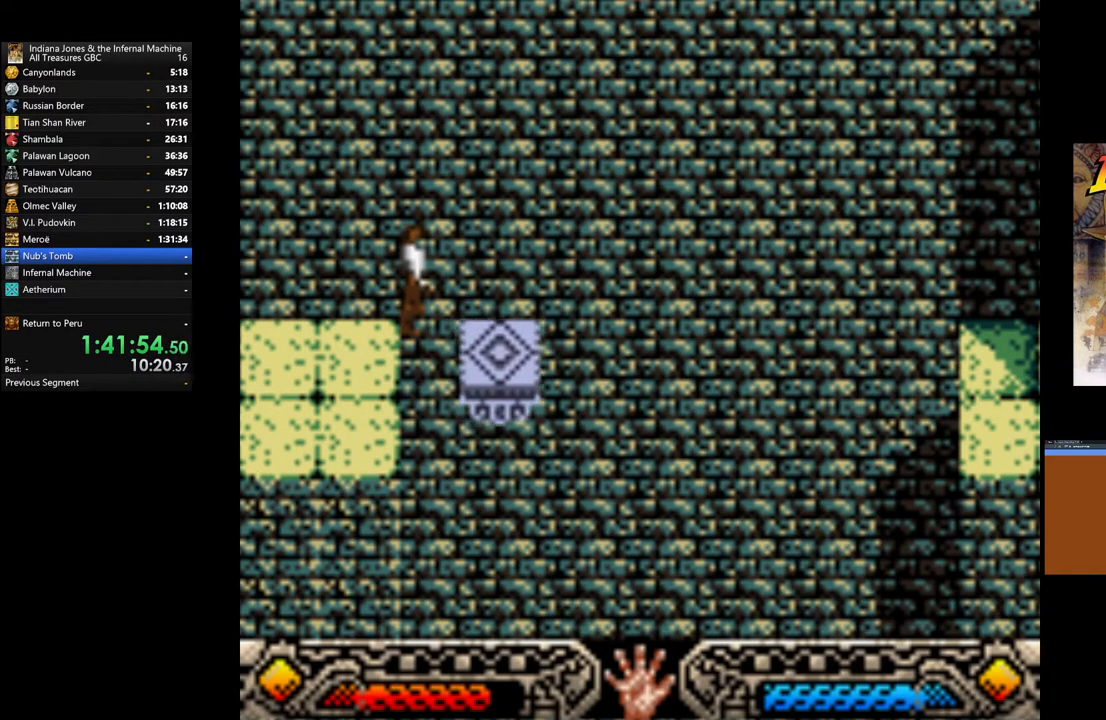
{"buttons": [], "left_stick": "left", "right_stick": "center", "events": [[500, "left_stick", "left"]]}
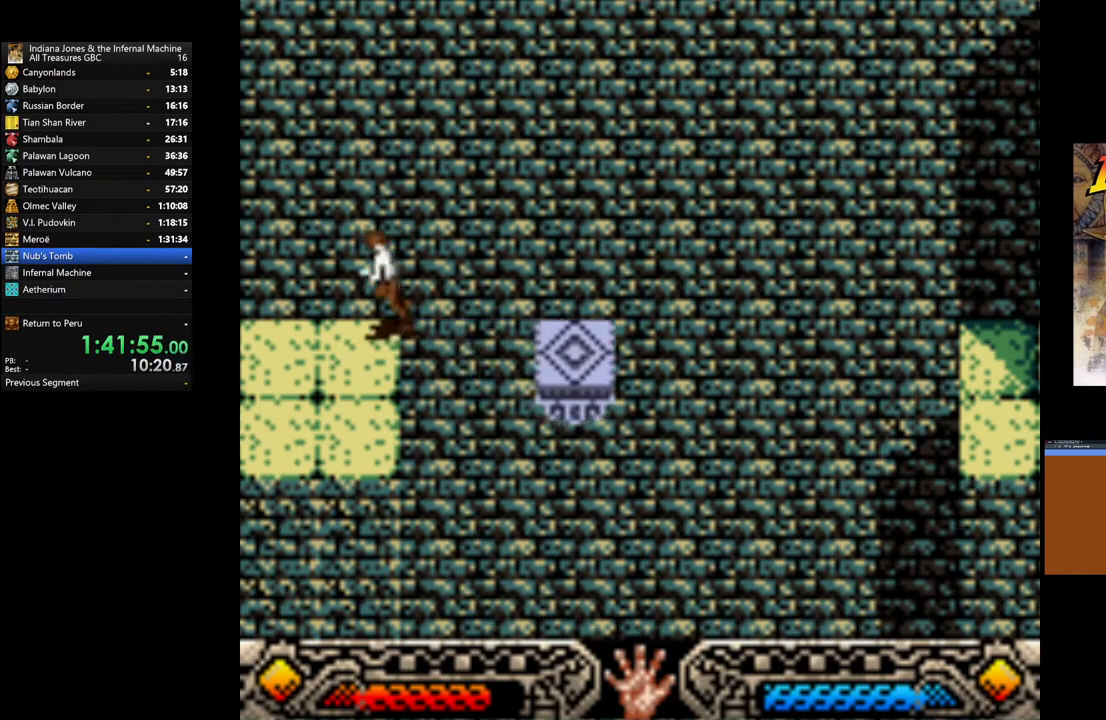
{"buttons": [], "left_stick": "center", "right_stick": "center", "events": [[233, "left_stick", "center"], [300, "left_stick", "right"], [400, "left_stick", "center"]]}
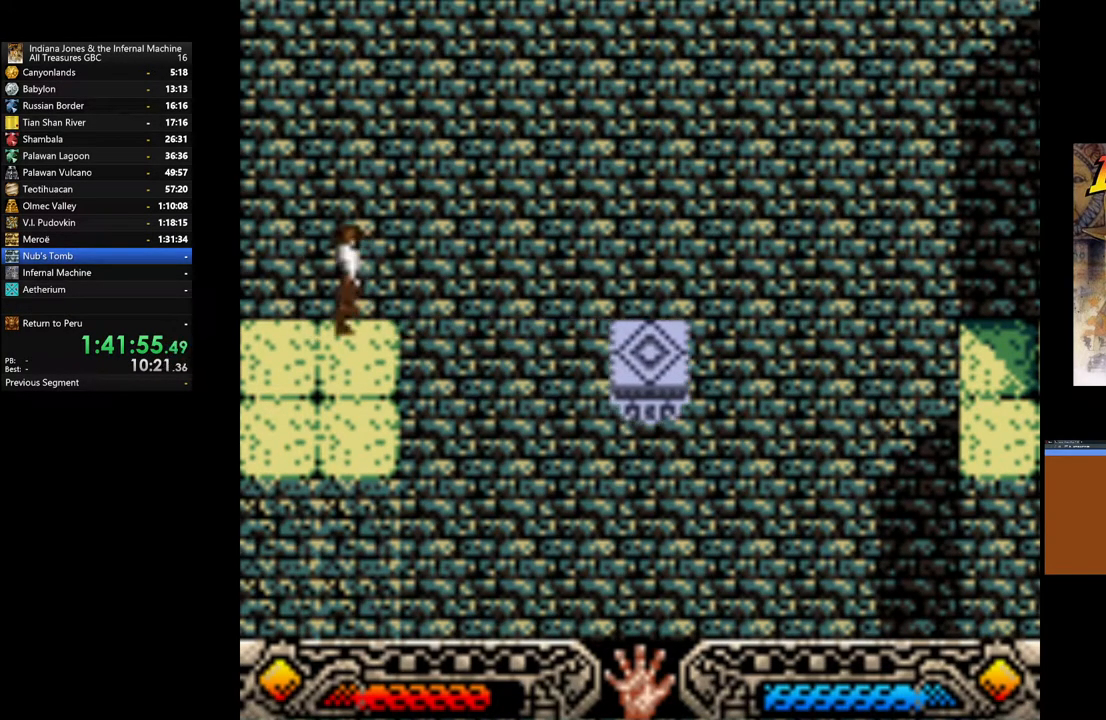
{"buttons": [], "left_stick": "center", "right_stick": "center", "events": []}
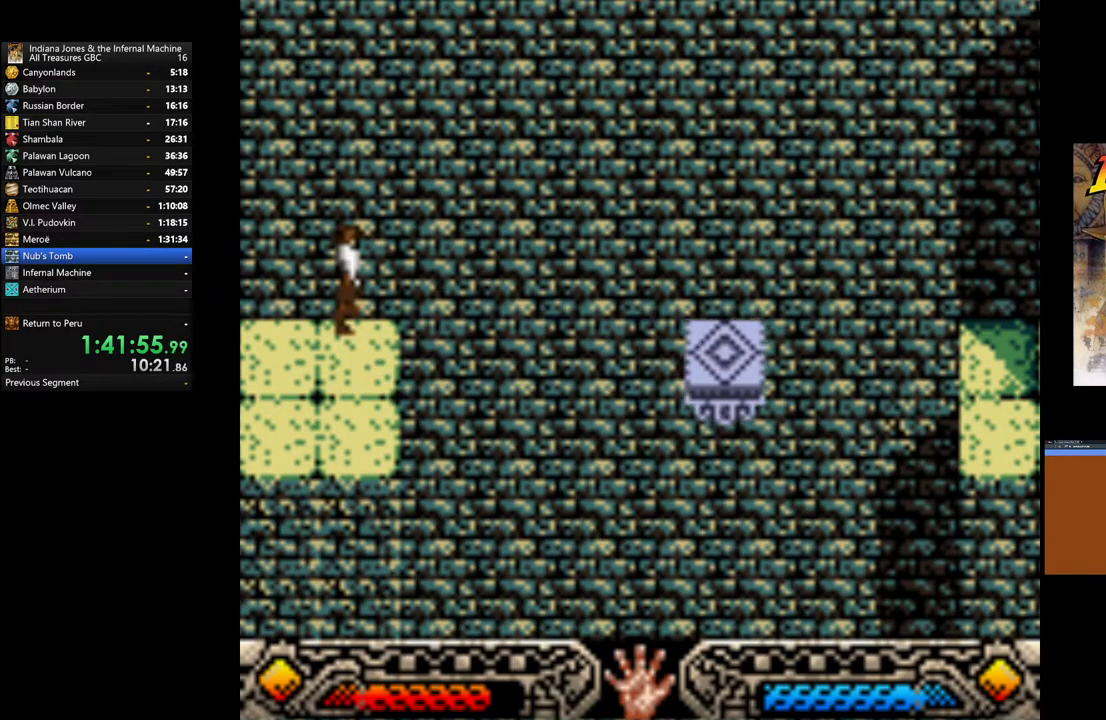
{"buttons": [], "left_stick": "center", "right_stick": "center", "events": []}
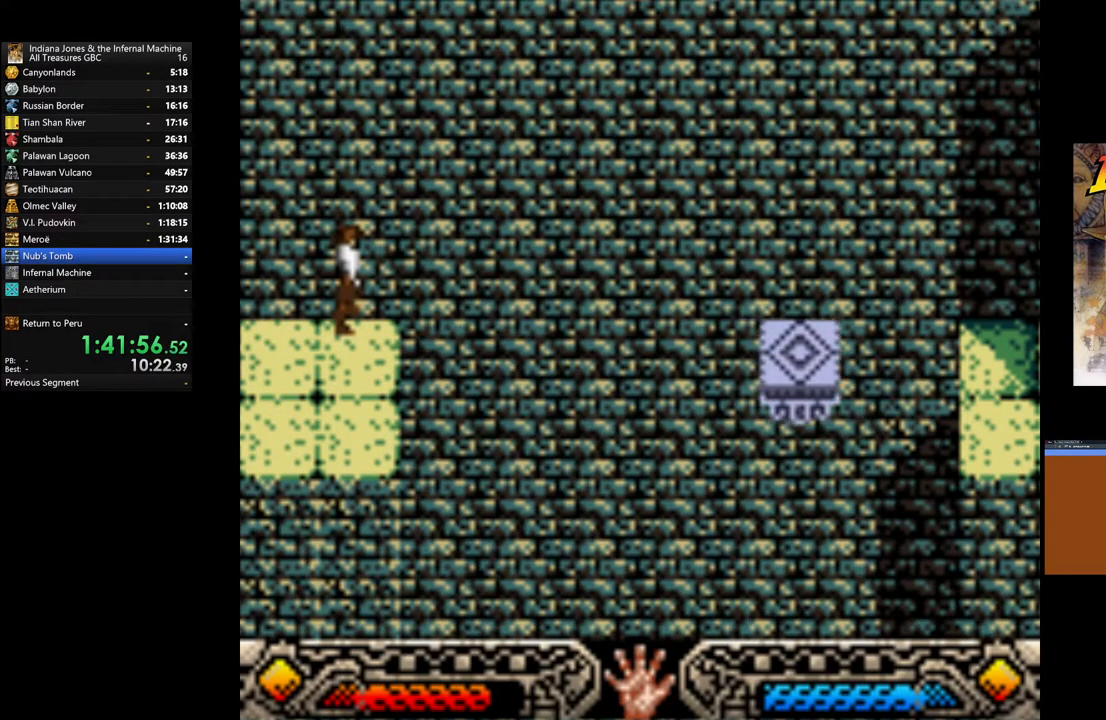
{"buttons": [], "left_stick": "center", "right_stick": "center", "events": []}
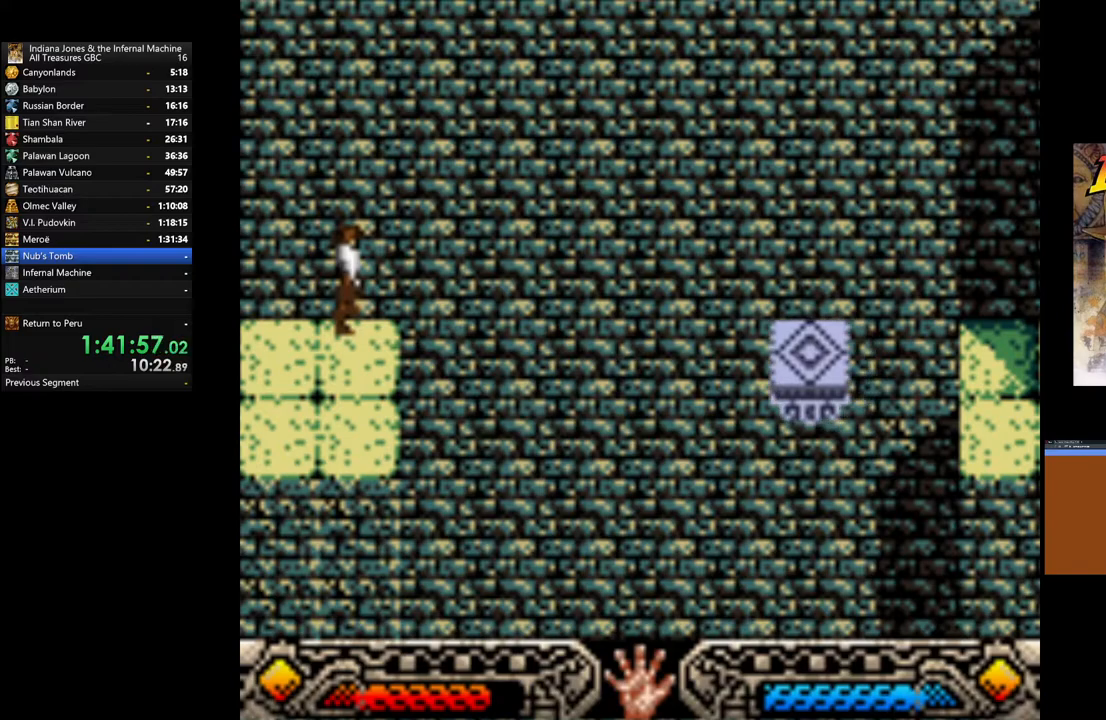
{"buttons": [], "left_stick": "center", "right_stick": "center", "events": []}
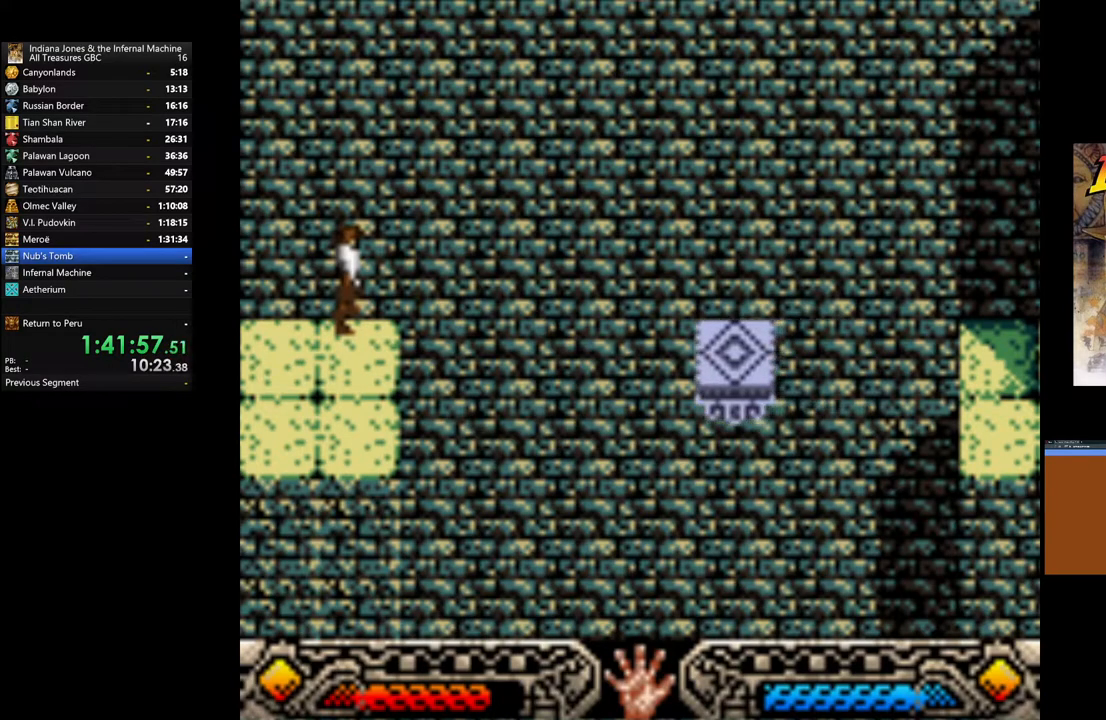
{"buttons": [], "left_stick": "center", "right_stick": "center", "events": []}
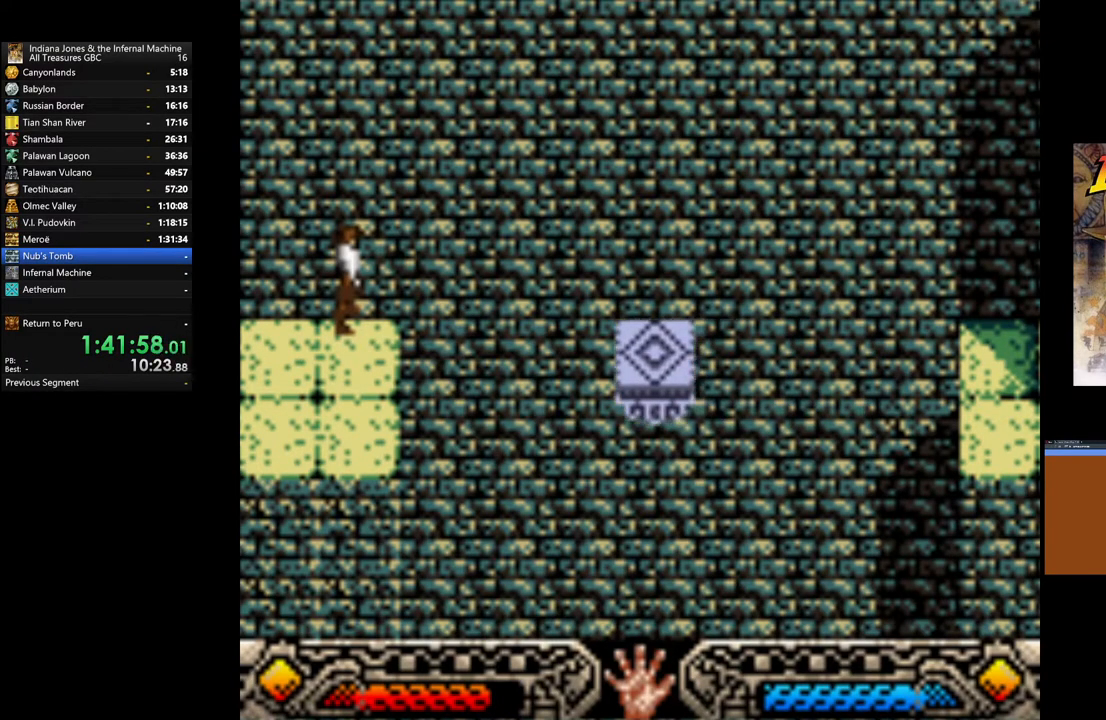
{"buttons": ["B"], "left_stick": "right", "right_stick": "center", "events": [[417, "left_stick", "right"], [433, "B", "down"]]}
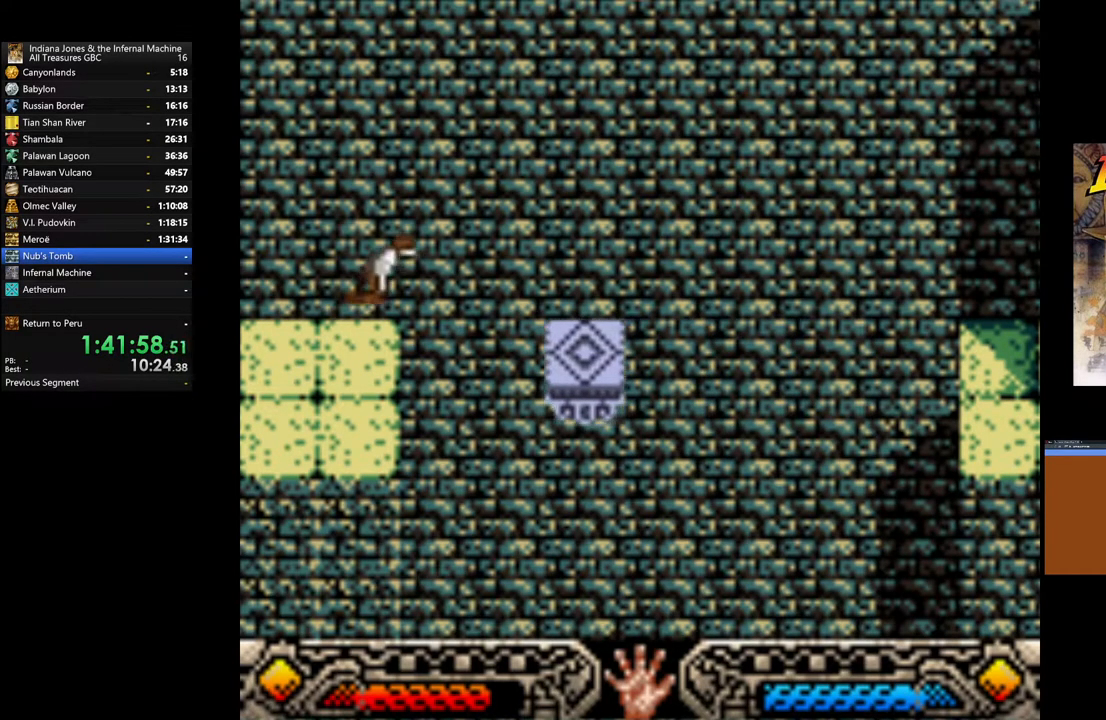
{"buttons": [], "left_stick": "center", "right_stick": "center", "events": [[283, "B", "up"], [500, "left_stick", "center"]]}
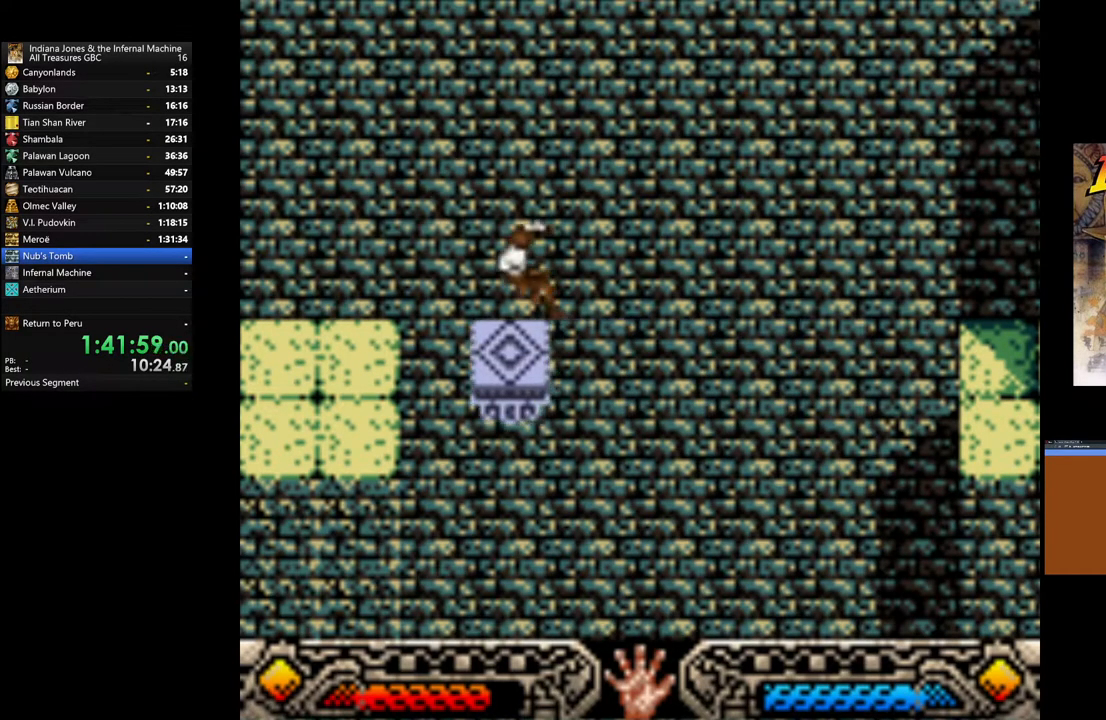
{"buttons": [], "left_stick": "center", "right_stick": "center", "events": []}
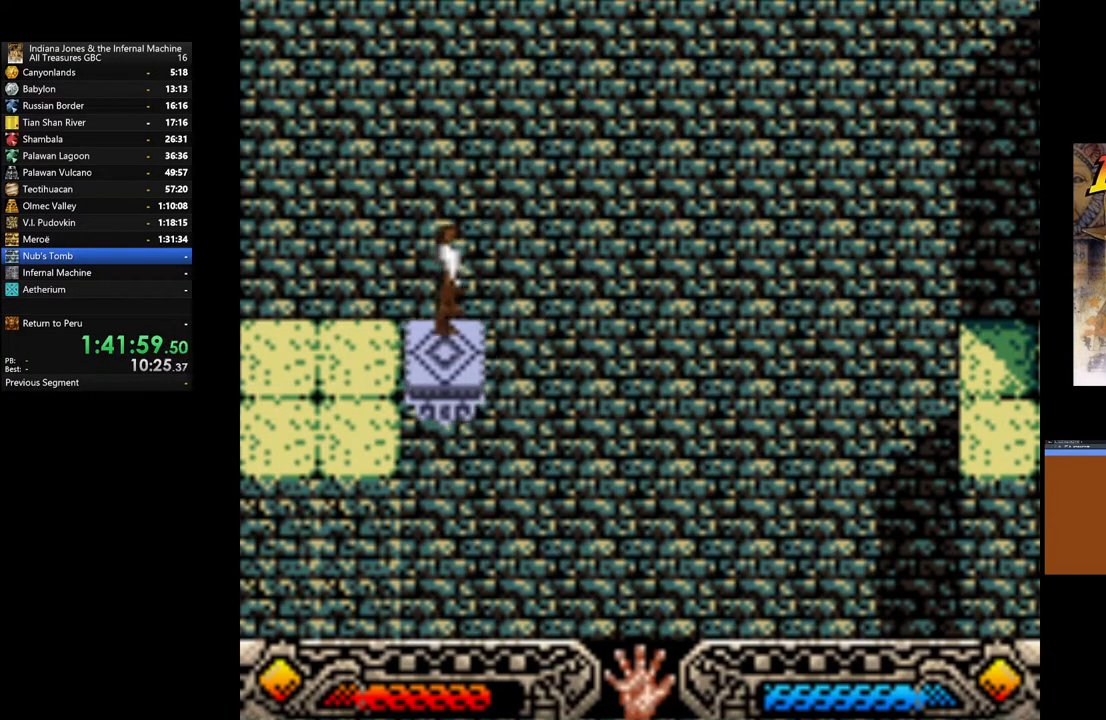
{"buttons": [], "left_stick": "center", "right_stick": "center", "events": []}
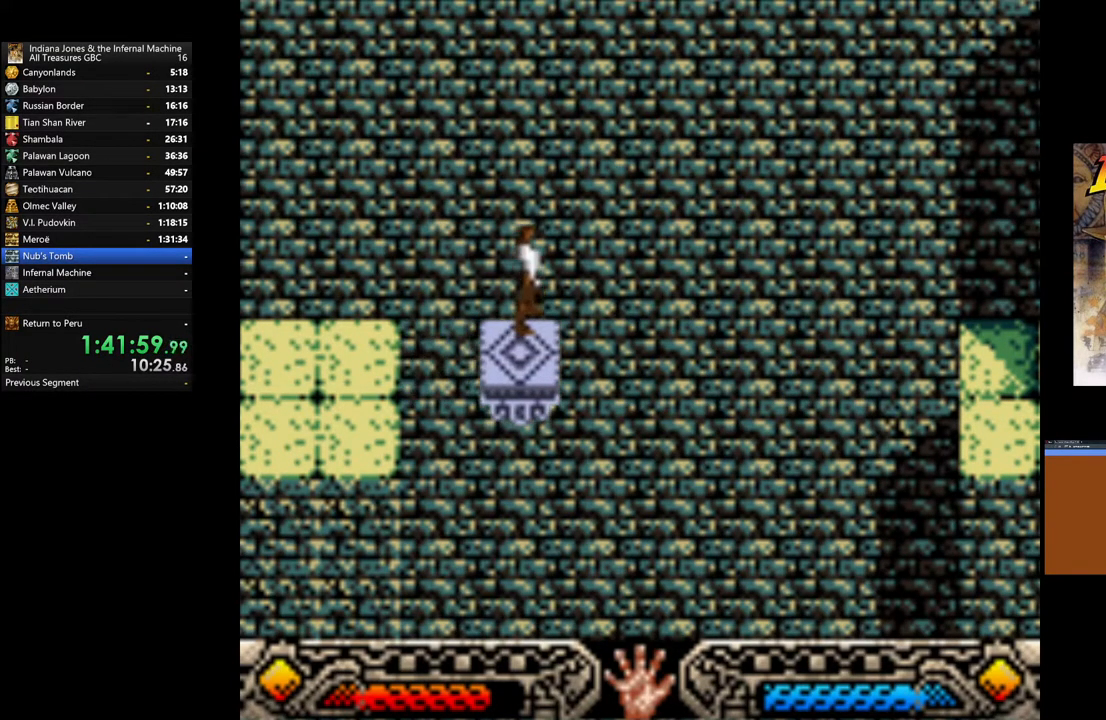
{"buttons": [], "left_stick": "center", "right_stick": "center", "events": []}
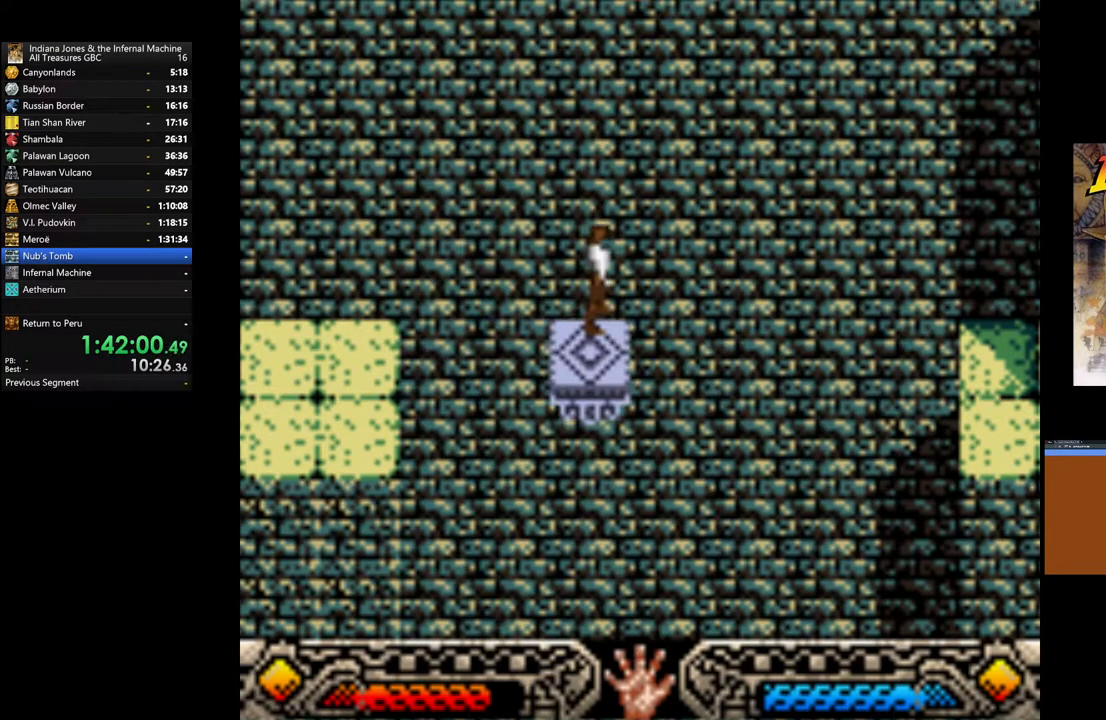
{"buttons": [], "left_stick": "center", "right_stick": "center", "events": []}
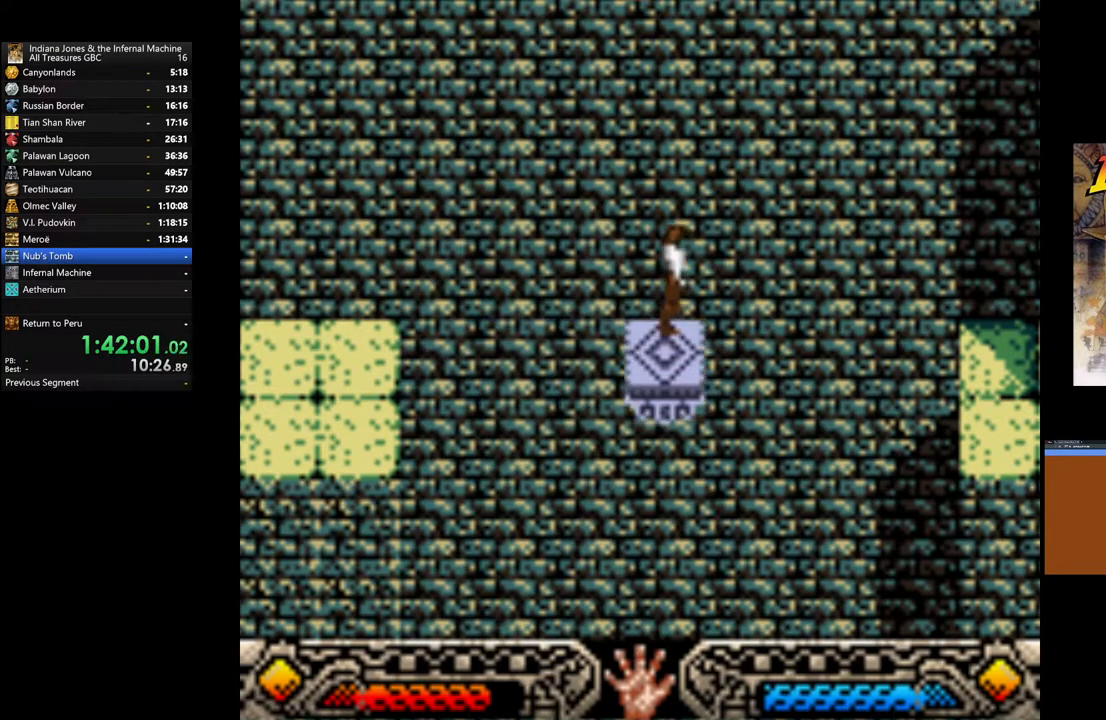
{"buttons": [], "left_stick": "center", "right_stick": "center", "events": []}
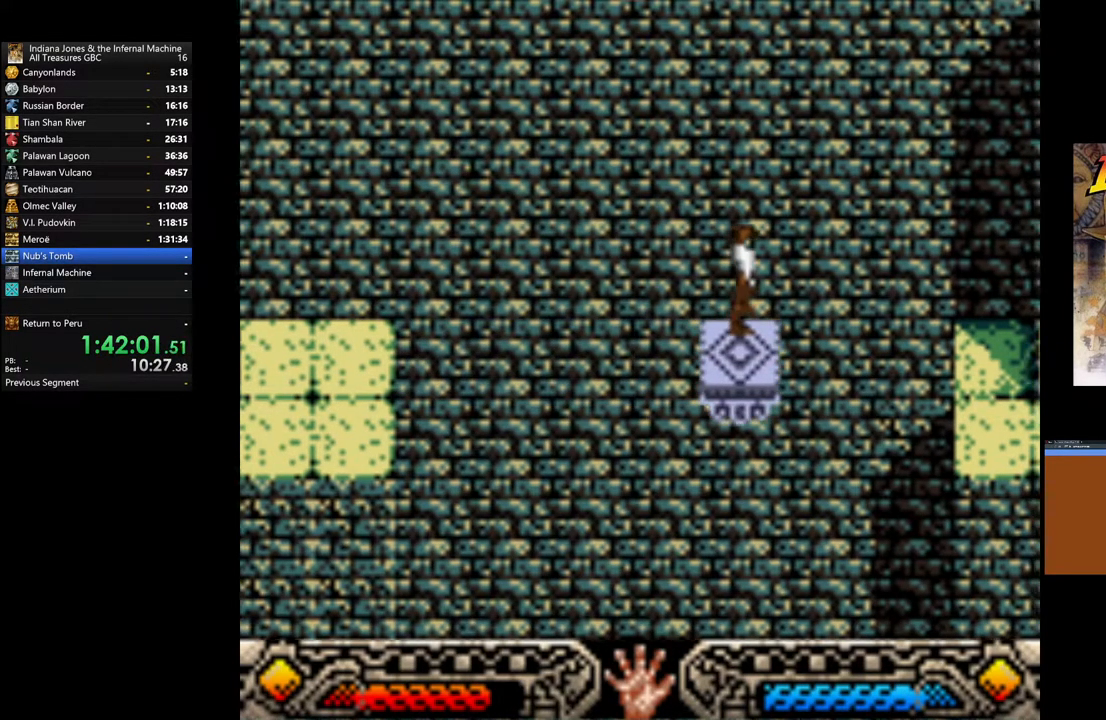
{"buttons": ["B"], "left_stick": "right", "right_stick": "center", "events": [[483, "left_stick", "right"], [500, "B", "down"]]}
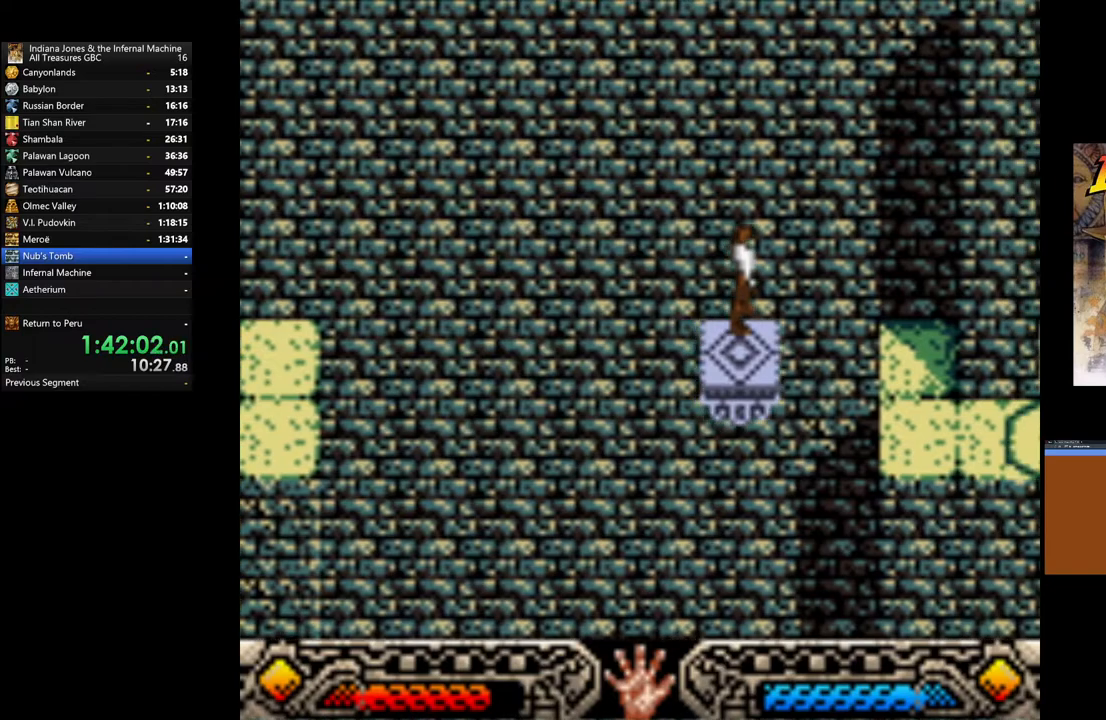
{"buttons": ["B", "L3"], "left_stick": "right", "right_stick": "center", "events": [[133, "L3", "down"]]}
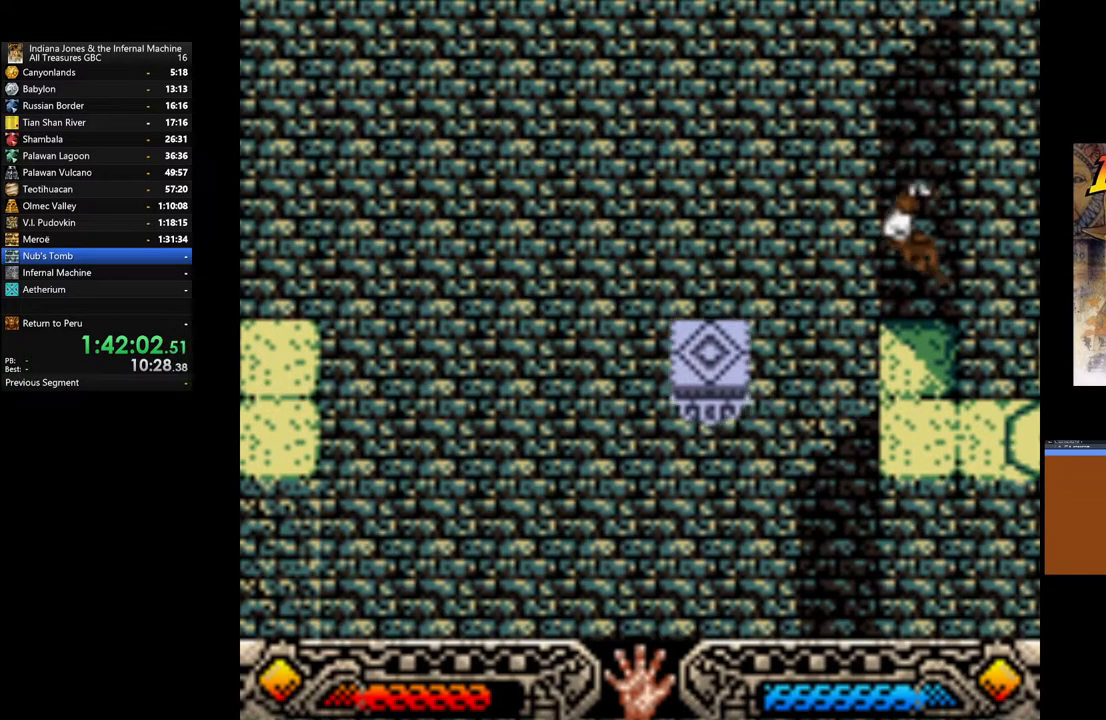
{"buttons": [], "left_stick": "down", "right_stick": "center", "events": [[50, "B", "up"], [50, "L3", "up"], [300, "left_stick", "down-right"], [450, "left_stick", "down"]]}
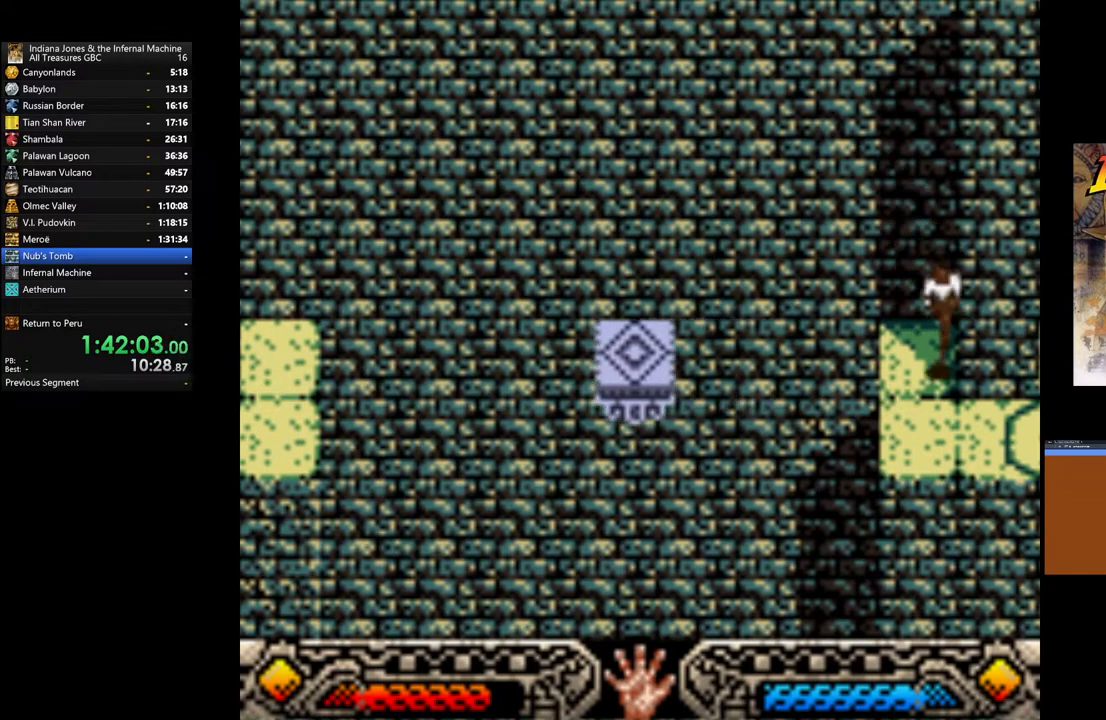
{"buttons": [], "left_stick": "up-right", "right_stick": "center", "events": [[117, "left_stick", "right"], [217, "left_stick", "up-right"]]}
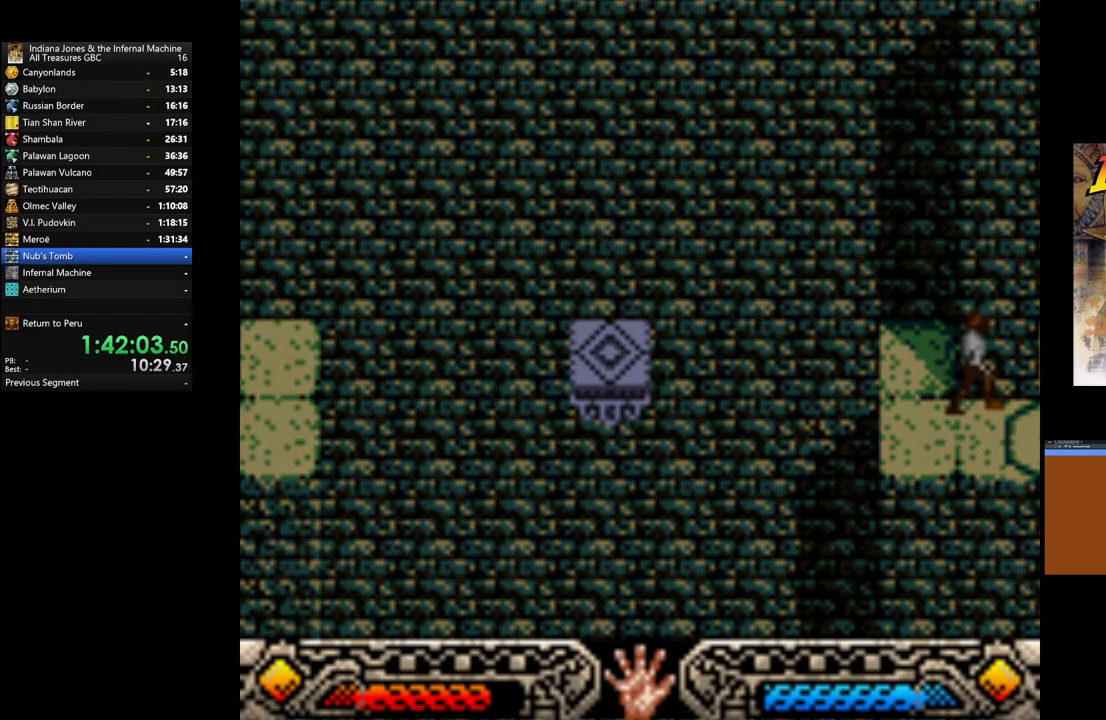
{"buttons": [], "left_stick": "center", "right_stick": "center", "events": [[117, "left_stick", "center"]]}
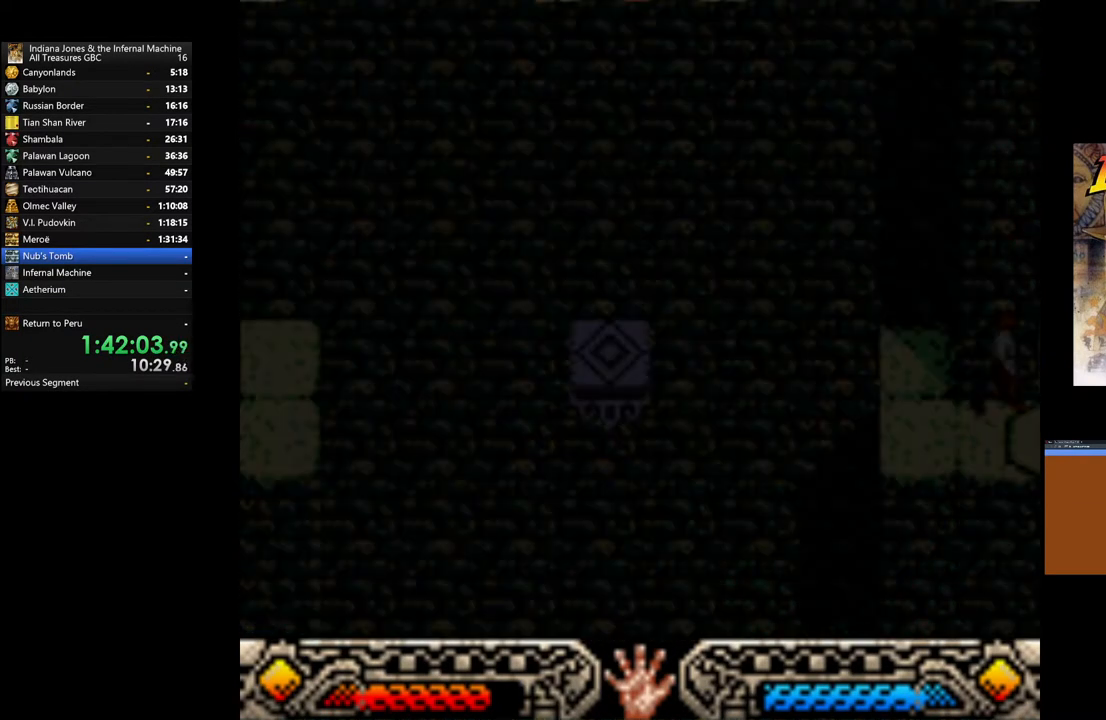
{"buttons": [], "left_stick": "center", "right_stick": "center", "events": []}
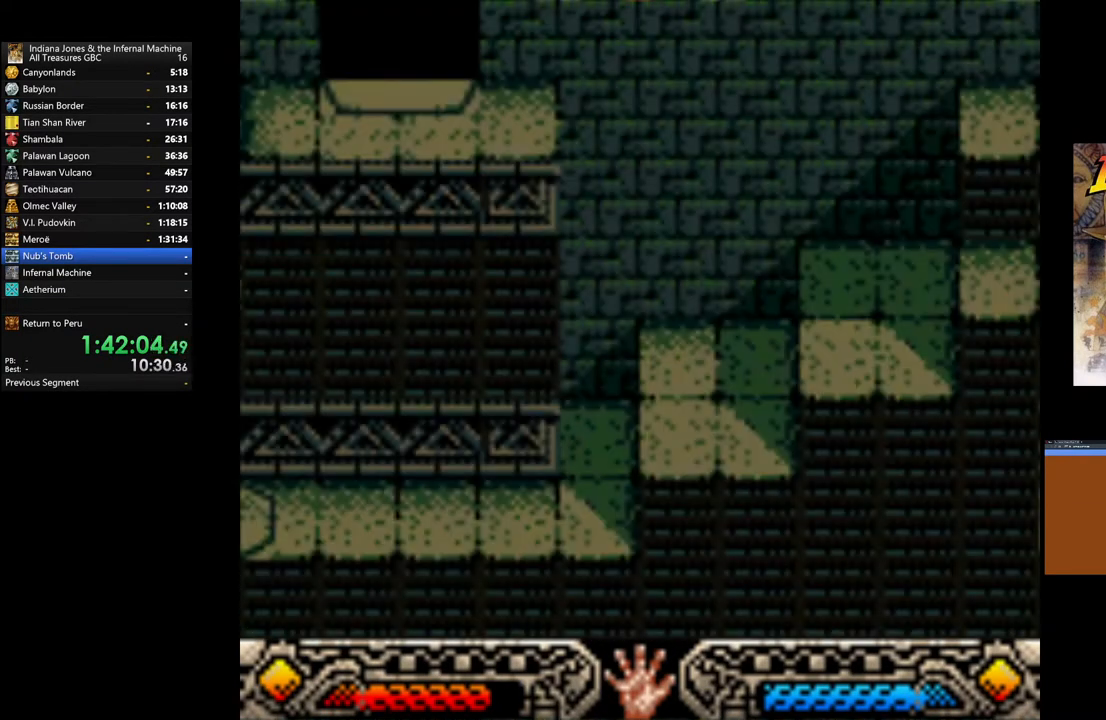
{"buttons": [], "left_stick": "up-right", "right_stick": "center", "events": [[483, "left_stick", "up-right"]]}
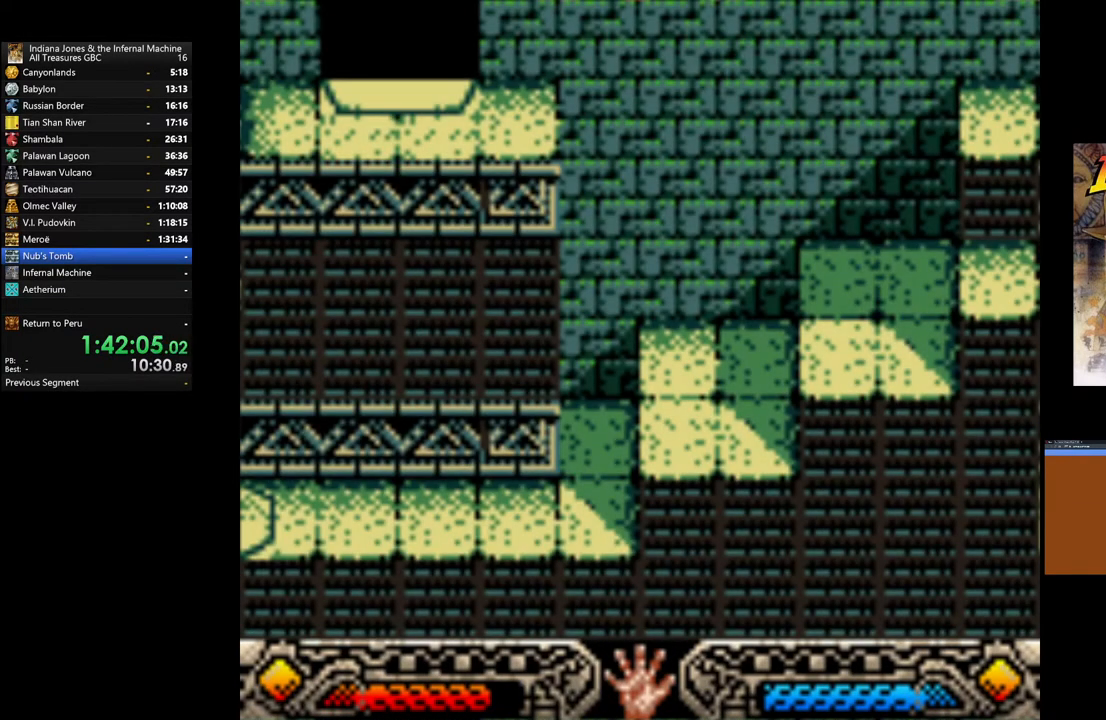
{"buttons": [], "left_stick": "up-right", "right_stick": "center", "events": []}
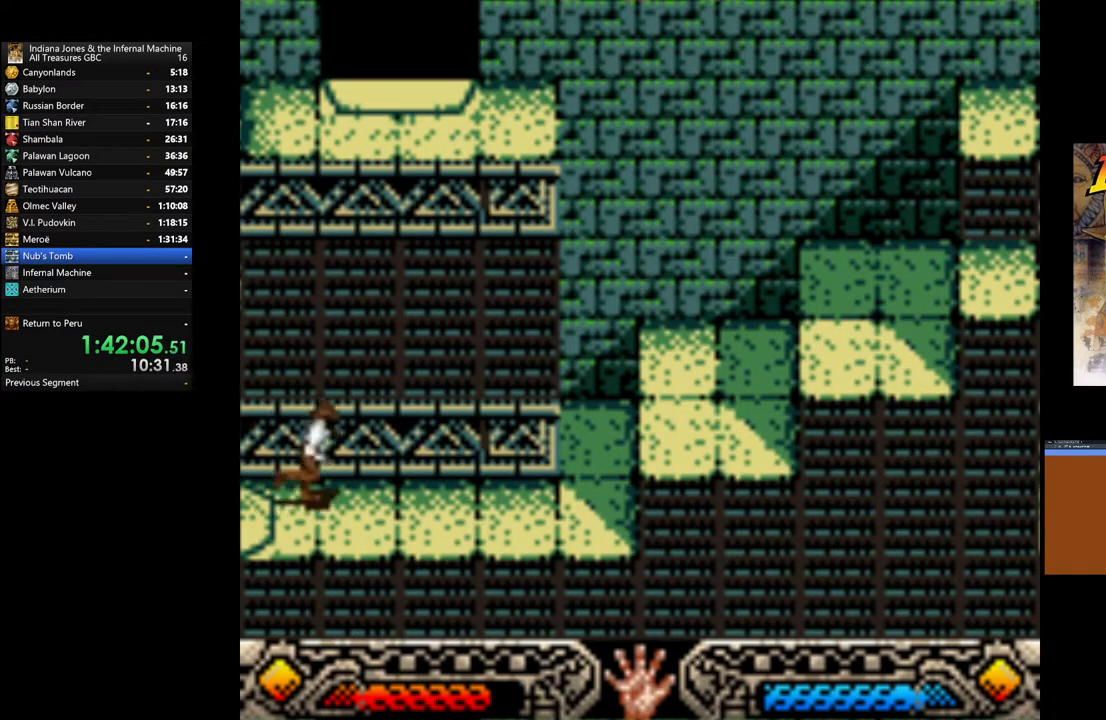
{"buttons": [], "left_stick": "up-right", "right_stick": "center", "events": []}
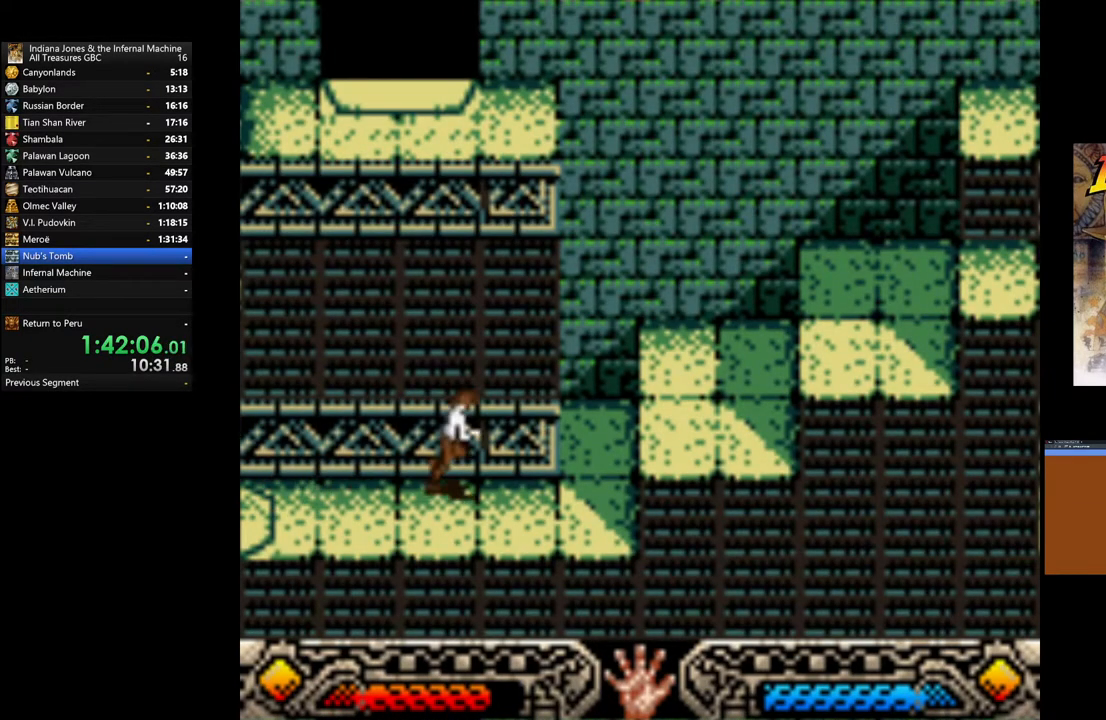
{"buttons": [], "left_stick": "up-right", "right_stick": "center", "events": [[300, "B", "down"], [433, "B", "up"]]}
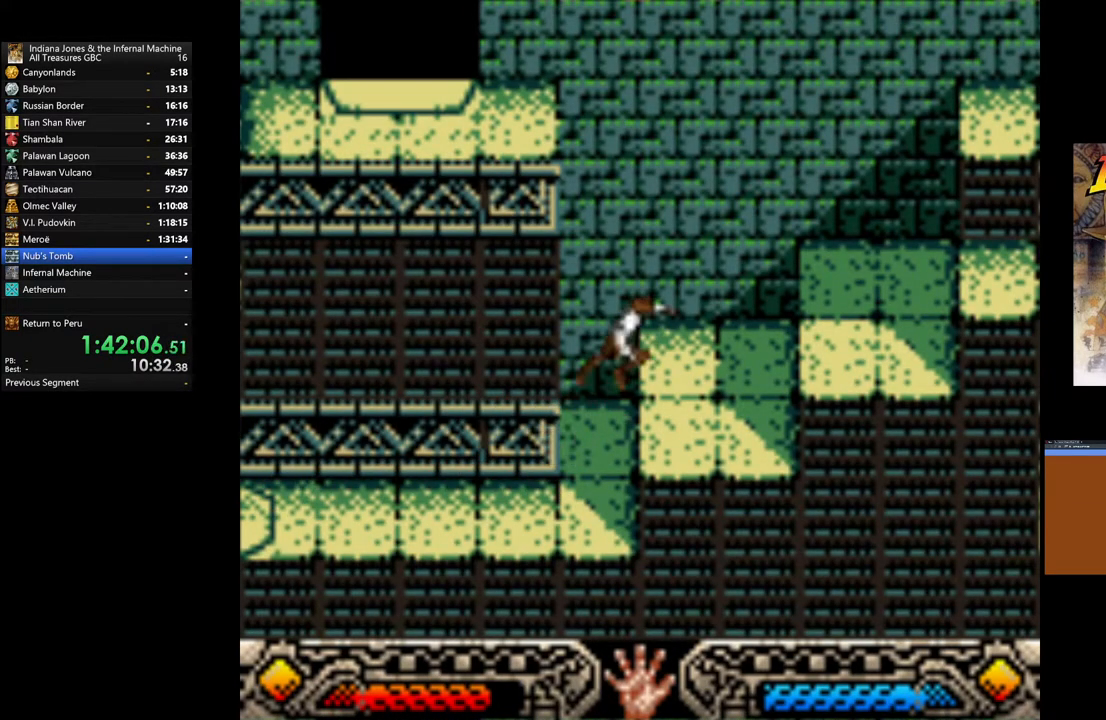
{"buttons": ["B"], "left_stick": "right", "right_stick": "center", "events": [[17, "B", "down"], [133, "B", "up"], [167, "left_stick", "right"], [500, "B", "down"]]}
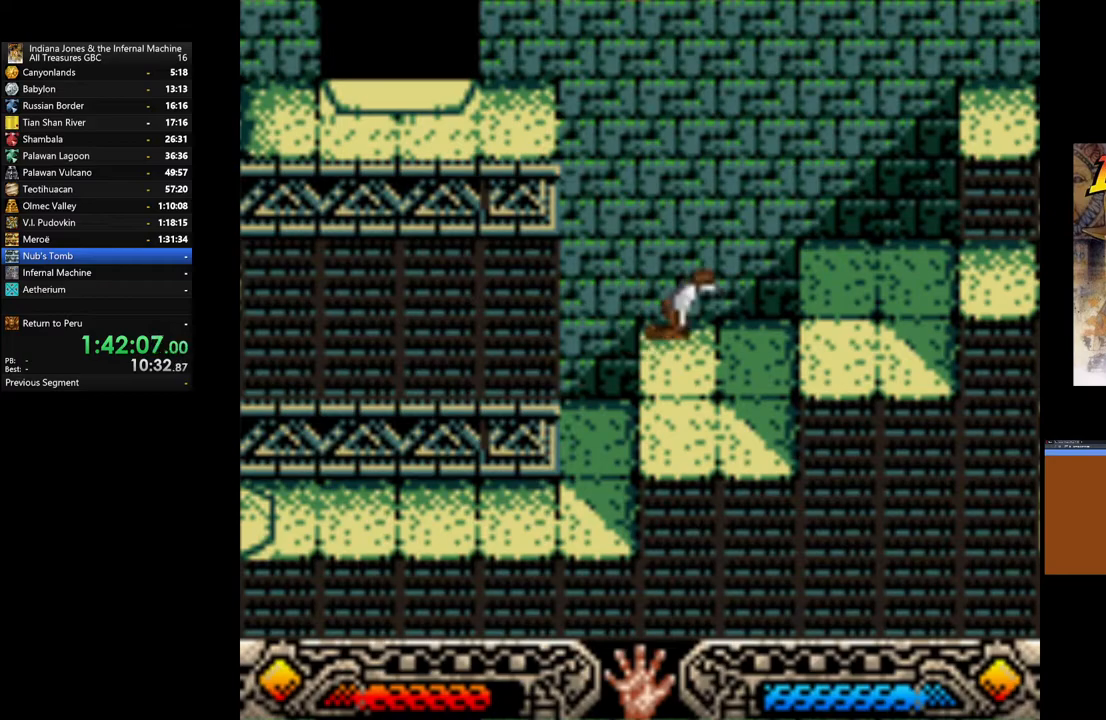
{"buttons": [], "left_stick": "down-right", "right_stick": "center", "events": [[200, "B", "up"], [500, "left_stick", "down-right"]]}
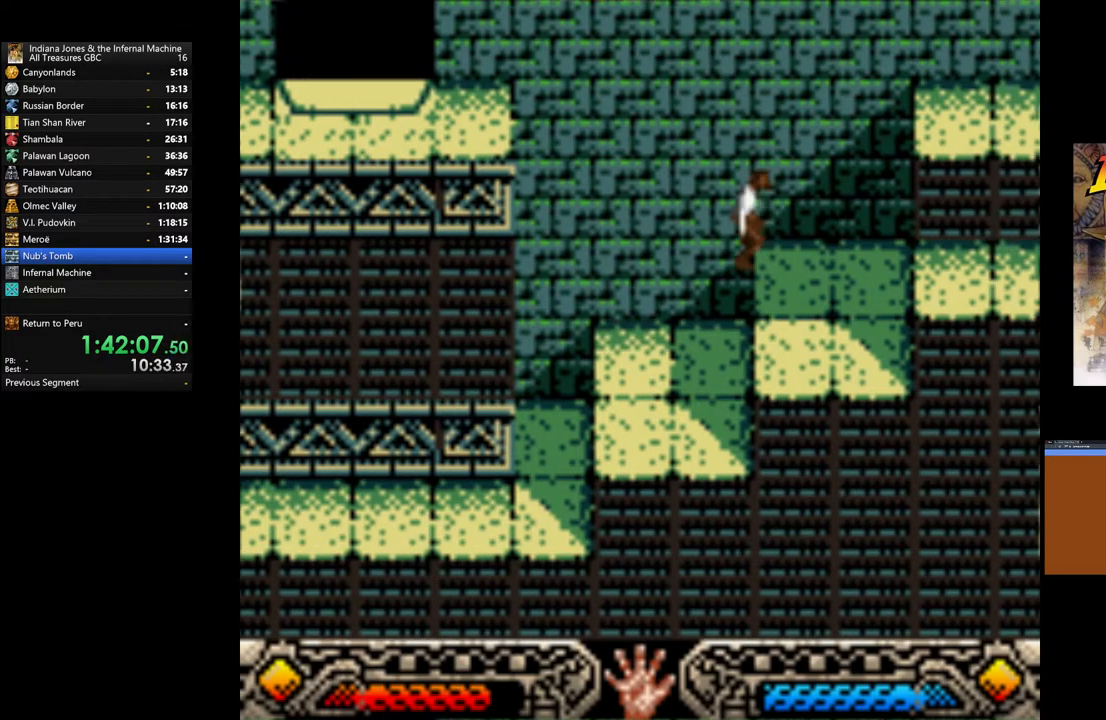
{"buttons": ["B"], "left_stick": "right", "right_stick": "center", "events": [[300, "left_stick", "right"], [500, "B", "down"]]}
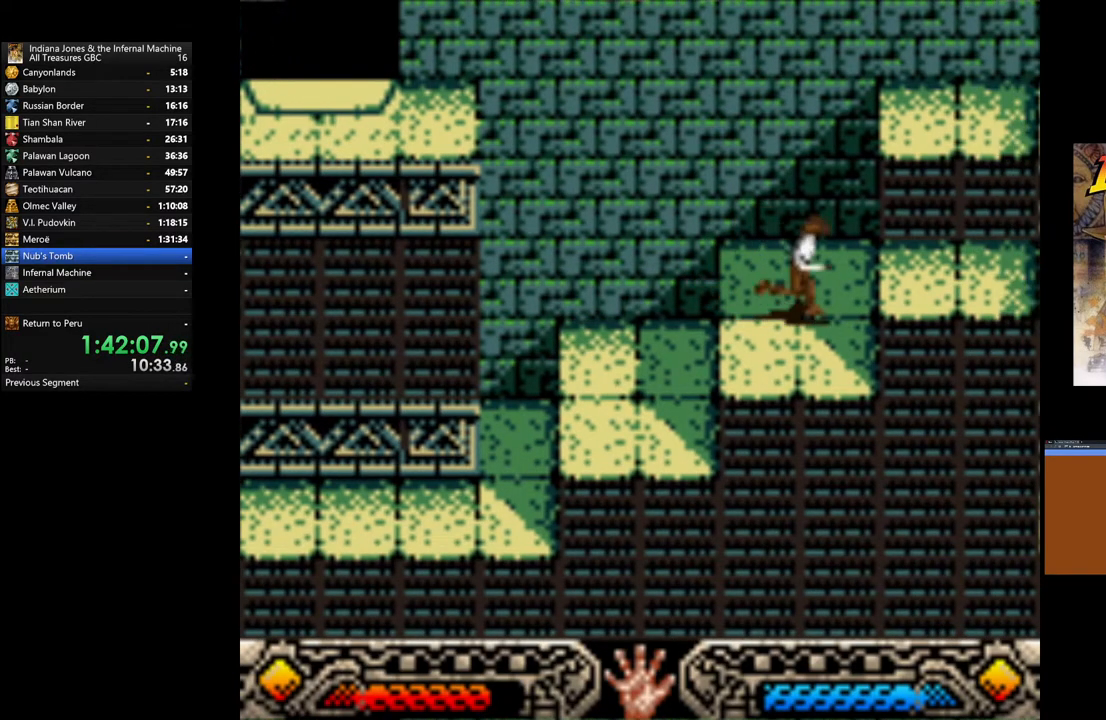
{"buttons": [], "left_stick": "right", "right_stick": "center", "events": [[200, "B", "up"]]}